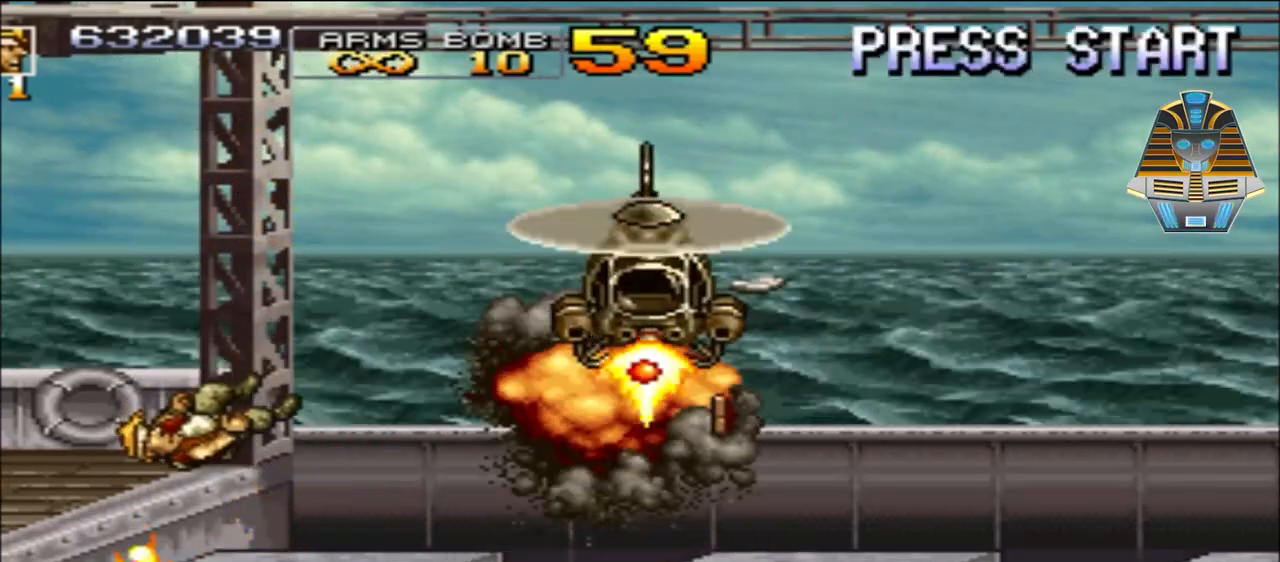
Gameplay with a controller (Xbox layout); each line is a JSON object with the inputs held at the frame after it. "events" lists button and stick changes between this image and that frame as [ms after this image, input, new state], when the widget could be followed in between. Not read: left_stick right_stick.
{"buttons": ["Y", "DPAD_RIGHT"], "events": [[400, "DPAD_RIGHT", "down"], [450, "Y", "down"]]}
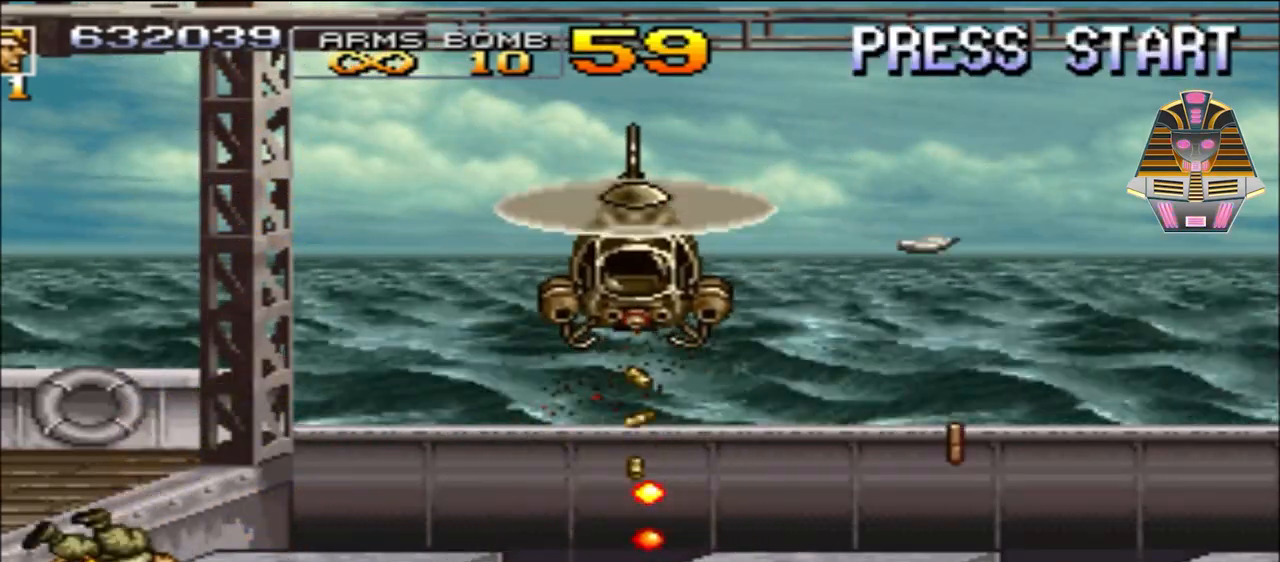
{"buttons": ["Y", "DPAD_RIGHT"], "events": [[50, "Y", "up"], [200, "DPAD_RIGHT", "up"], [200, "Y", "down"], [300, "DPAD_RIGHT", "down"], [300, "Y", "up"], [500, "Y", "down"]]}
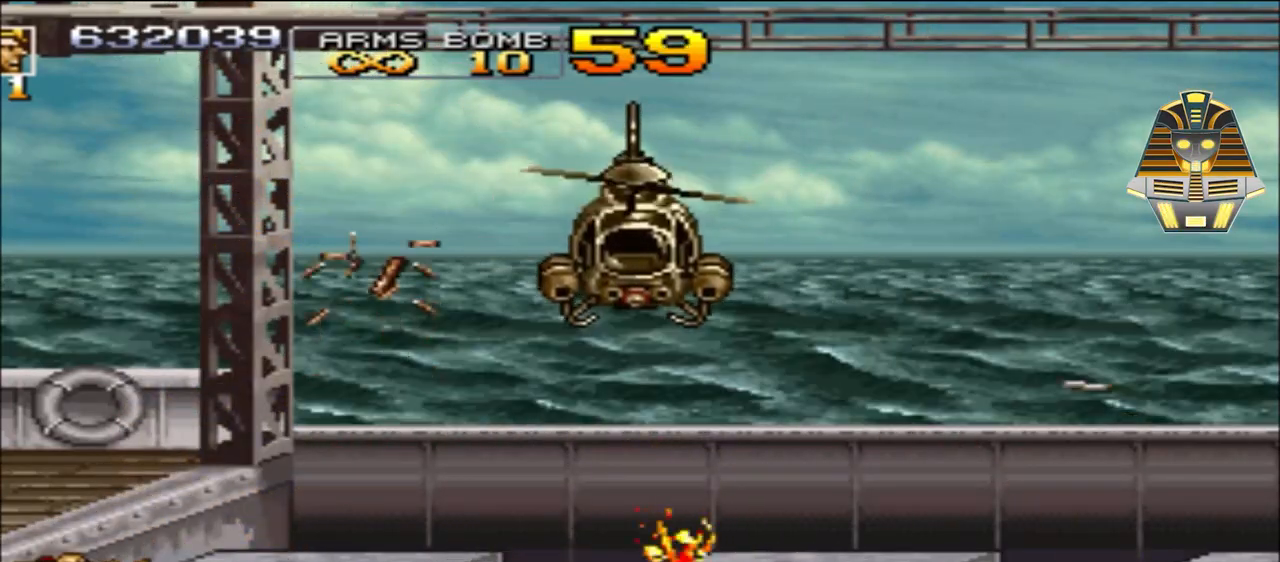
{"buttons": [], "events": [[100, "Y", "up"], [150, "DPAD_RIGHT", "up"]]}
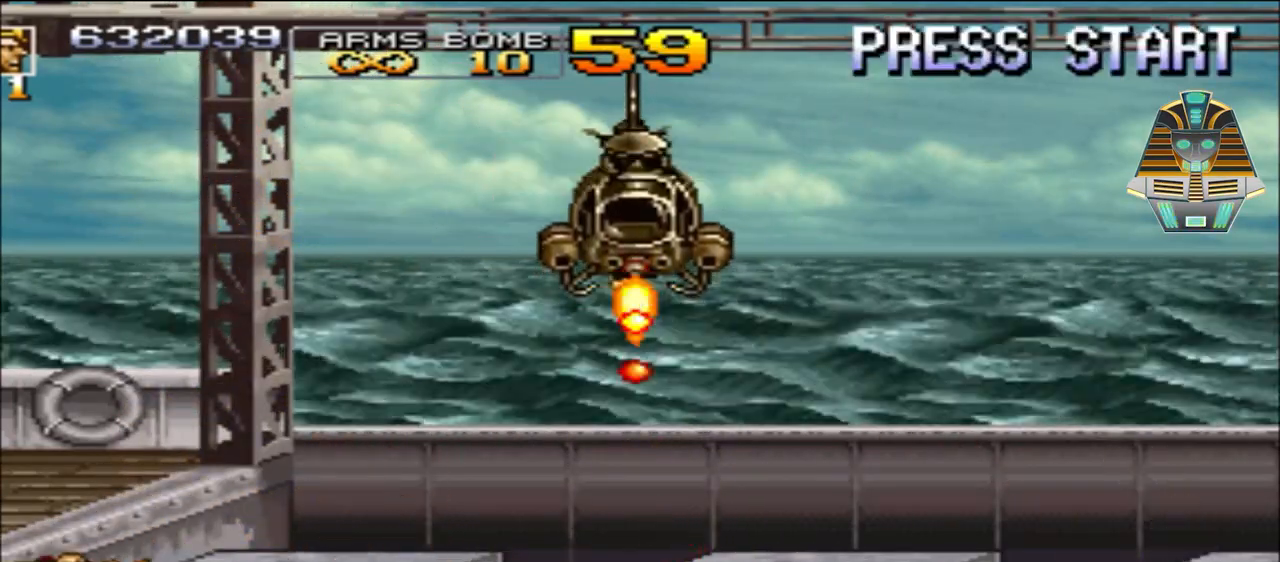
{"buttons": [], "events": [[150, "DPAD_RIGHT", "down"], [500, "DPAD_RIGHT", "up"]]}
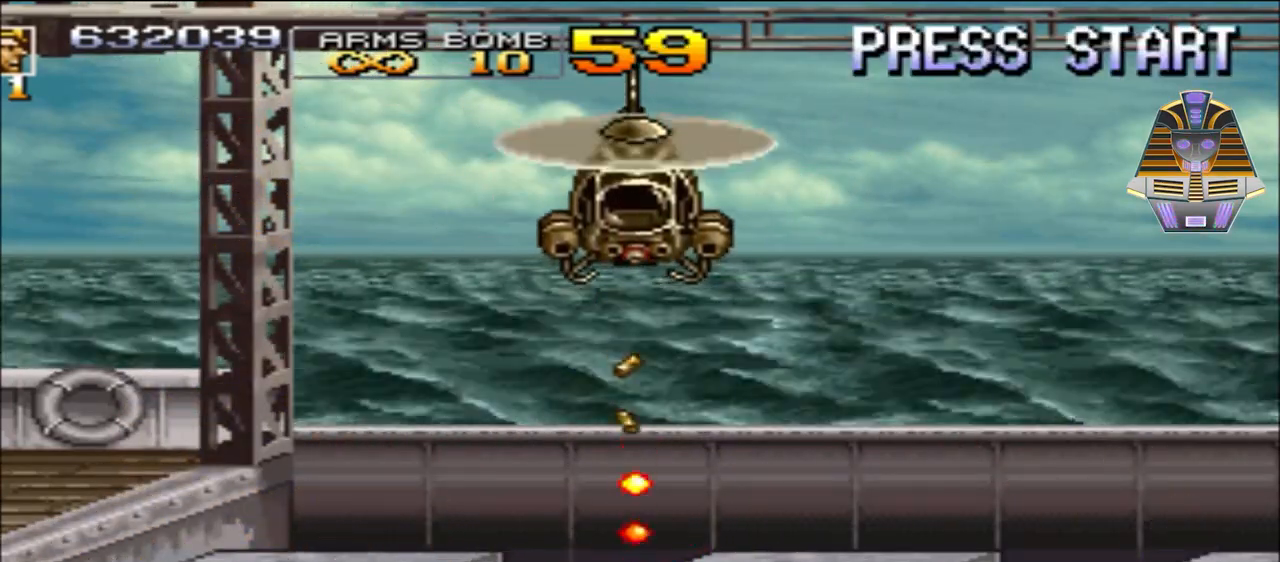
{"buttons": [], "events": [[250, "DPAD_RIGHT", "down"], [500, "DPAD_RIGHT", "up"]]}
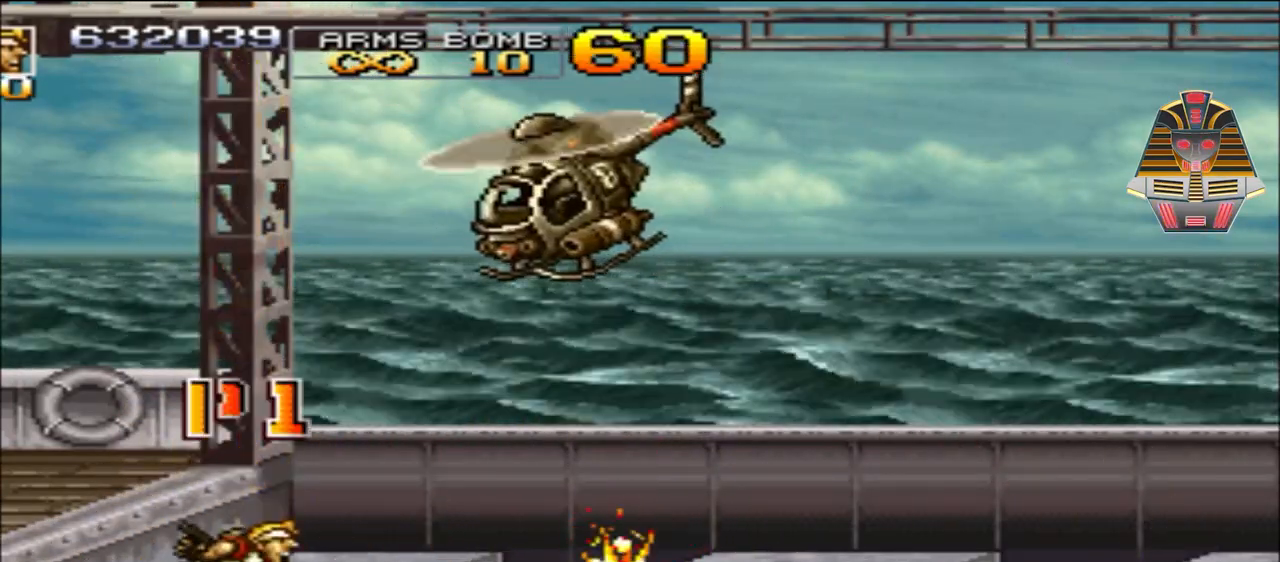
{"buttons": ["DPAD_UP"], "events": [[100, "X", "down"], [200, "X", "up"], [350, "X", "down"], [433, "X", "up"], [500, "DPAD_UP", "down"]]}
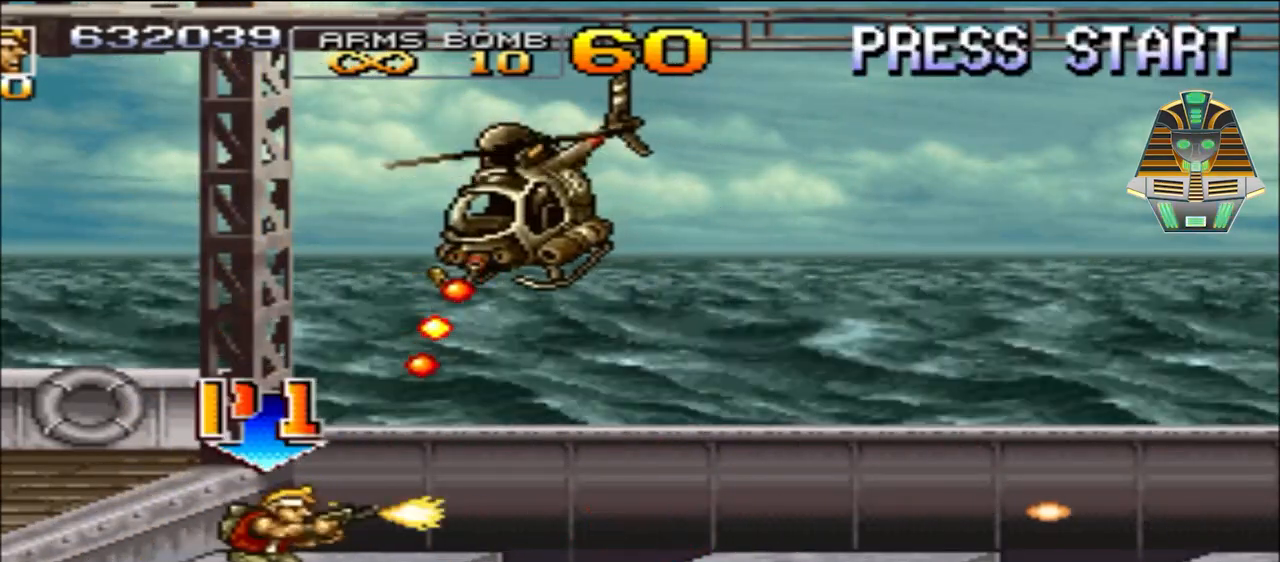
{"buttons": [], "events": [[50, "DPAD_RIGHT", "down"], [50, "X", "down"], [150, "DPAD_RIGHT", "up"], [150, "X", "up"], [233, "DPAD_UP", "up"]]}
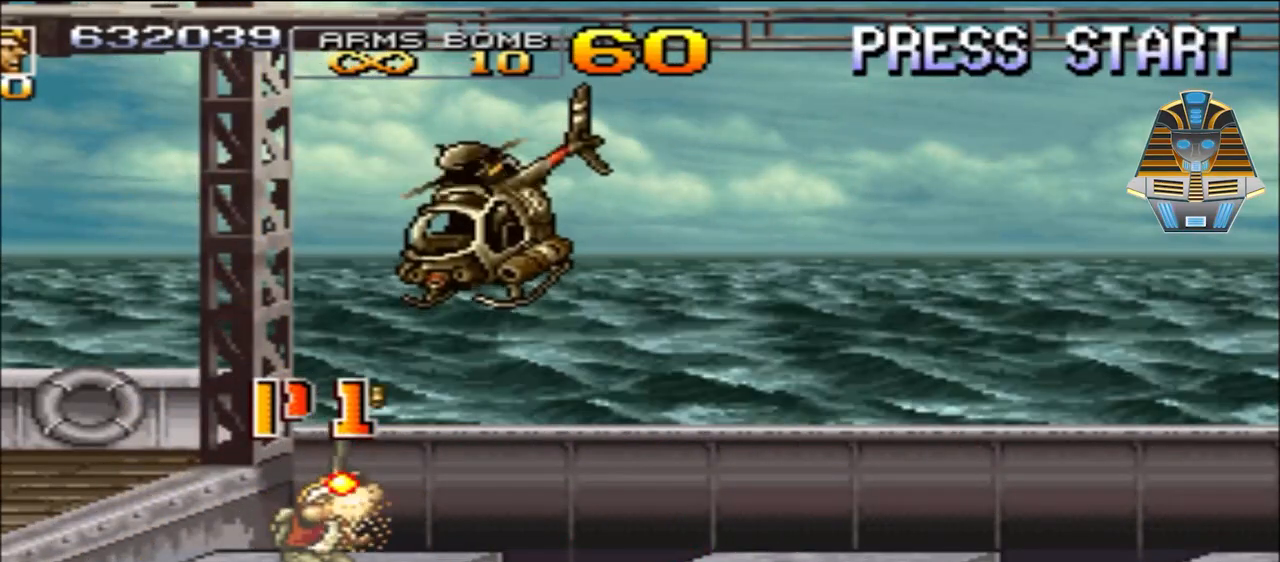
{"buttons": ["DPAD_UP", "DPAD_RIGHT"], "events": [[150, "DPAD_UP", "down"], [150, "X", "down"], [233, "X", "up"], [350, "X", "down"], [450, "DPAD_RIGHT", "down"], [500, "X", "up"]]}
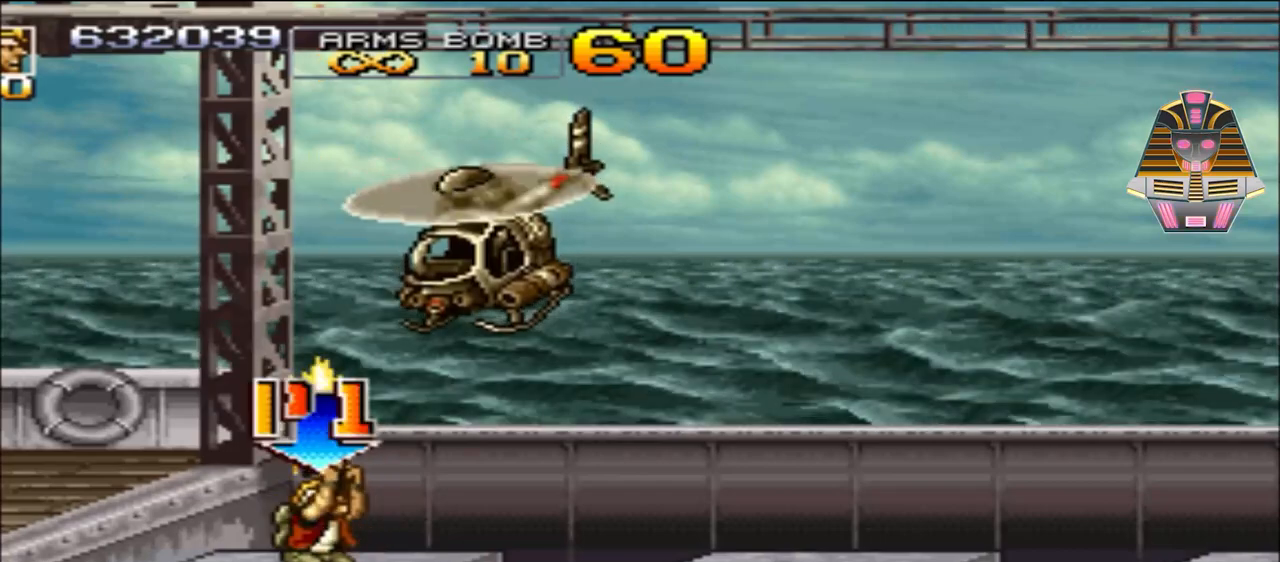
{"buttons": ["A", "X", "DPAD_RIGHT"], "events": [[100, "X", "down"], [150, "A", "down"], [150, "DPAD_UP", "up"], [350, "A", "up"], [350, "X", "up"], [450, "A", "down"], [450, "X", "down"]]}
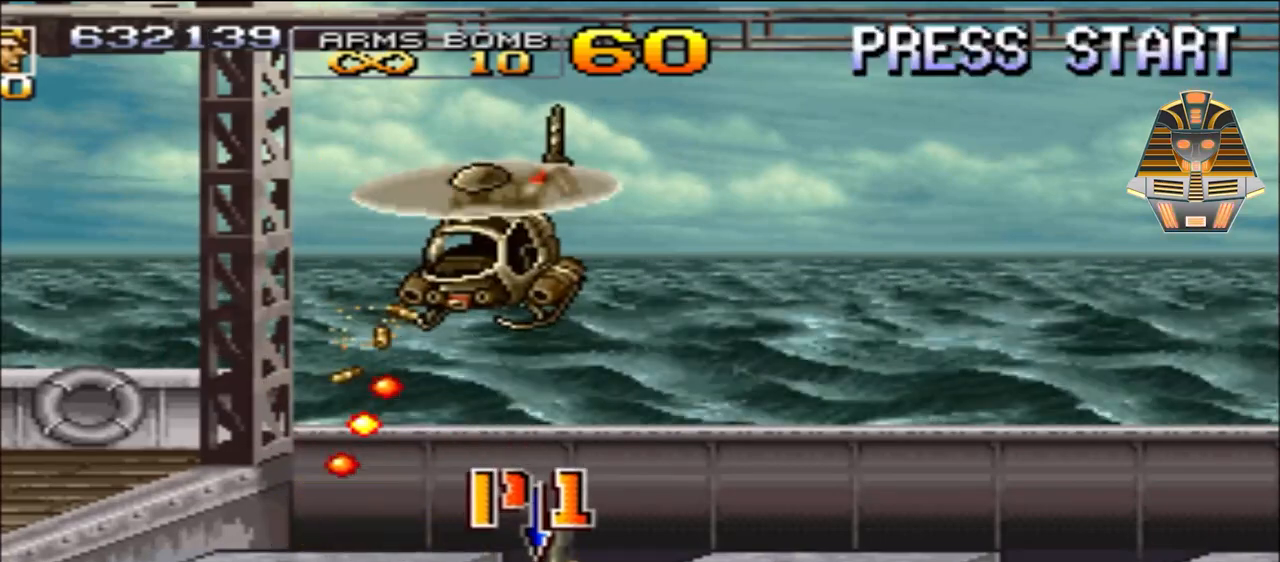
{"buttons": [], "events": [[100, "DPAD_UP", "down"], [233, "A", "up"], [233, "X", "up"], [300, "DPAD_RIGHT", "up"], [350, "DPAD_UP", "up"]]}
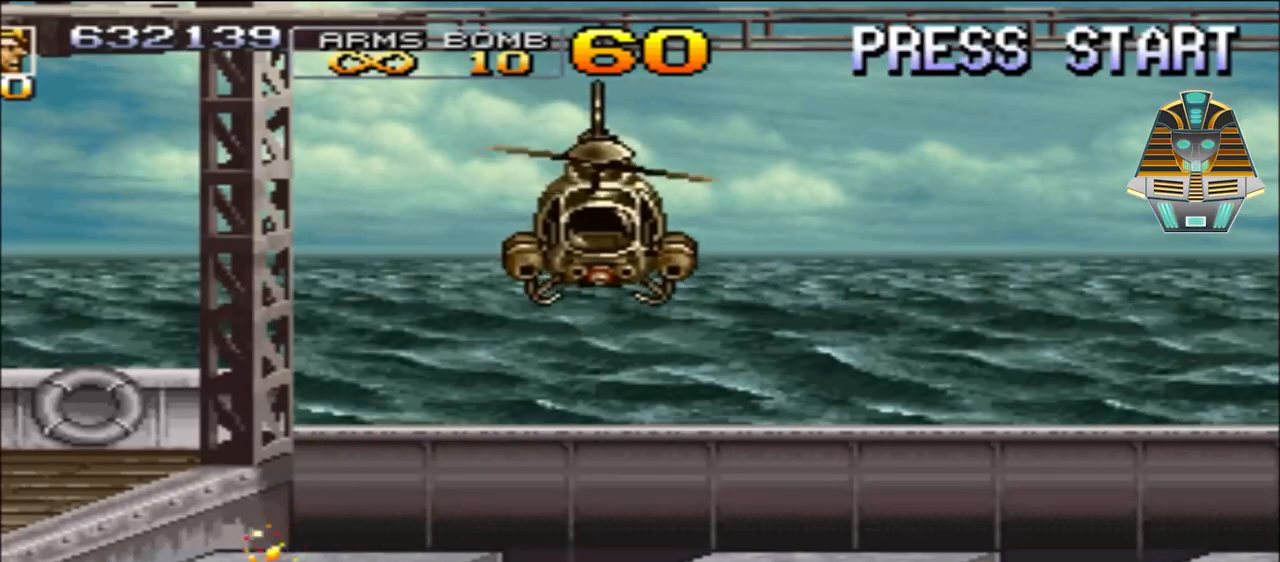
{"buttons": ["A", "DPAD_RIGHT"], "events": [[200, "A", "down"], [350, "A", "up"], [350, "DPAD_RIGHT", "down"], [450, "A", "down"]]}
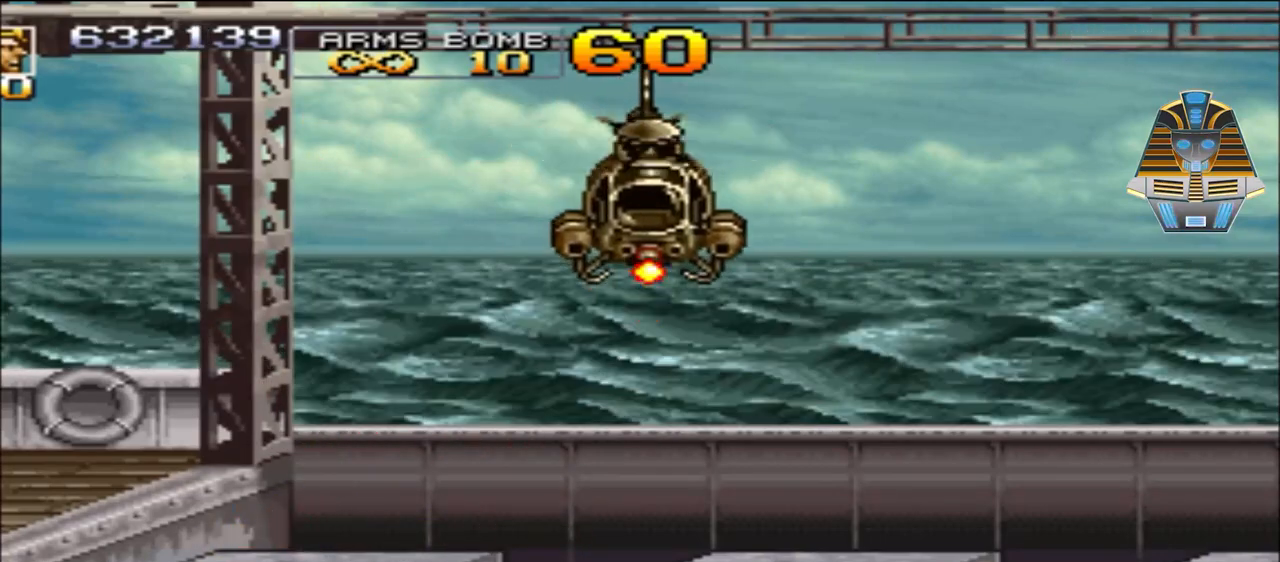
{"buttons": [], "events": [[50, "A", "up"], [150, "A", "down"], [233, "A", "up"], [300, "A", "down"], [450, "A", "up"], [500, "DPAD_RIGHT", "up"]]}
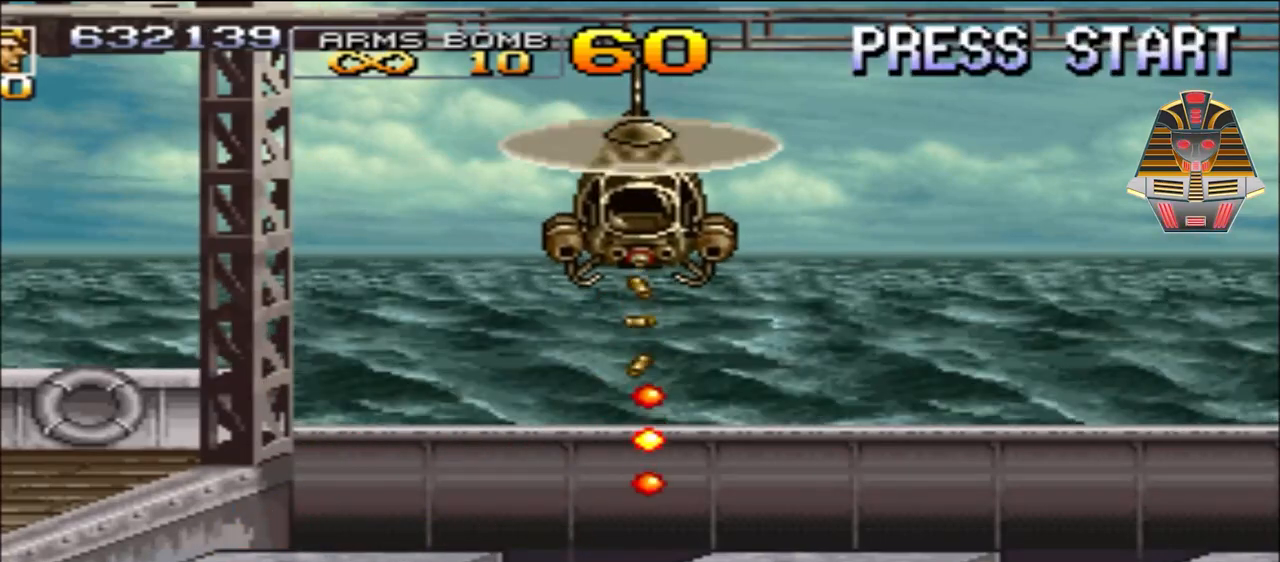
{"buttons": [], "events": [[33, "A", "down"], [200, "A", "up"], [350, "A", "down"], [450, "A", "up"]]}
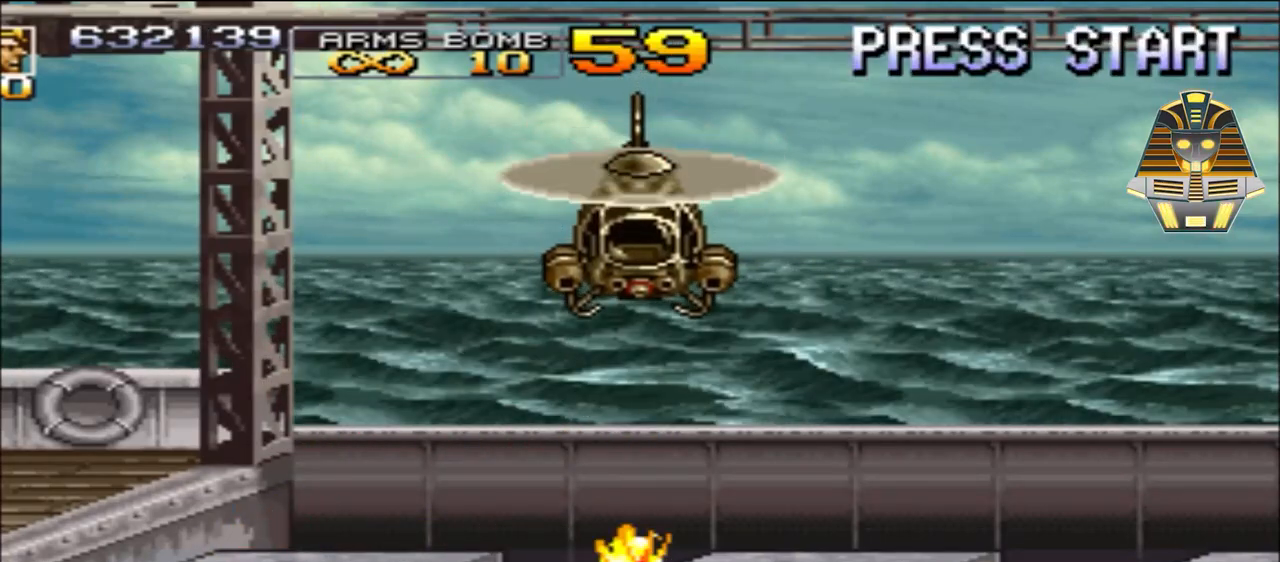
{"buttons": [], "events": [[100, "A", "down"], [200, "A", "up"], [300, "A", "down"], [483, "A", "up"]]}
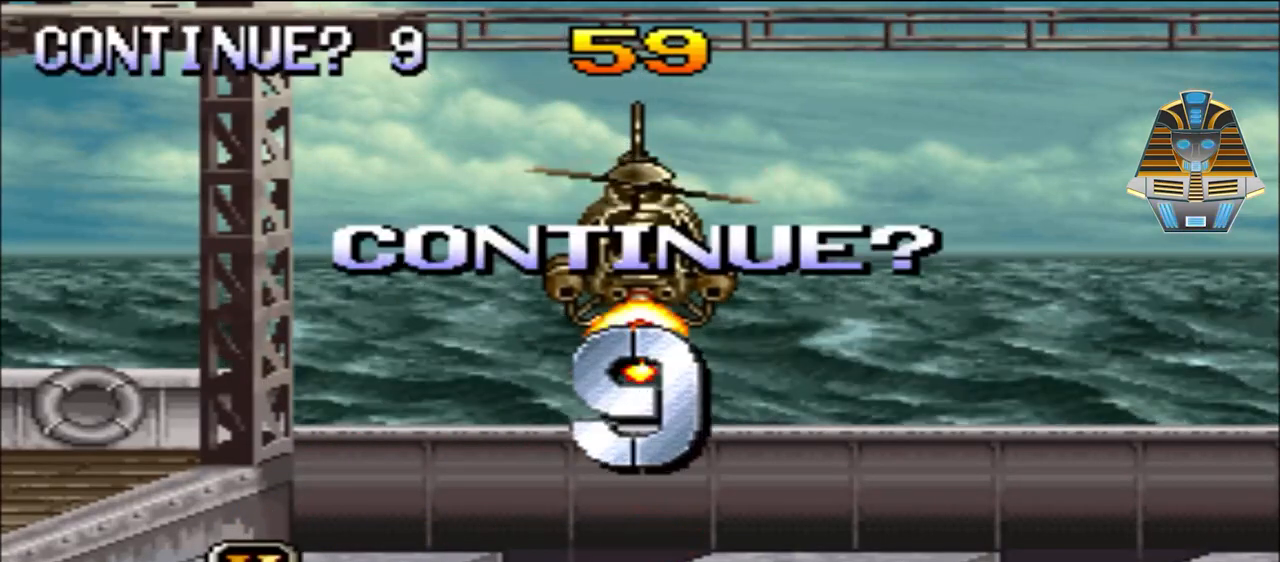
{"buttons": [], "events": [[200, "A", "down"], [300, "A", "up"]]}
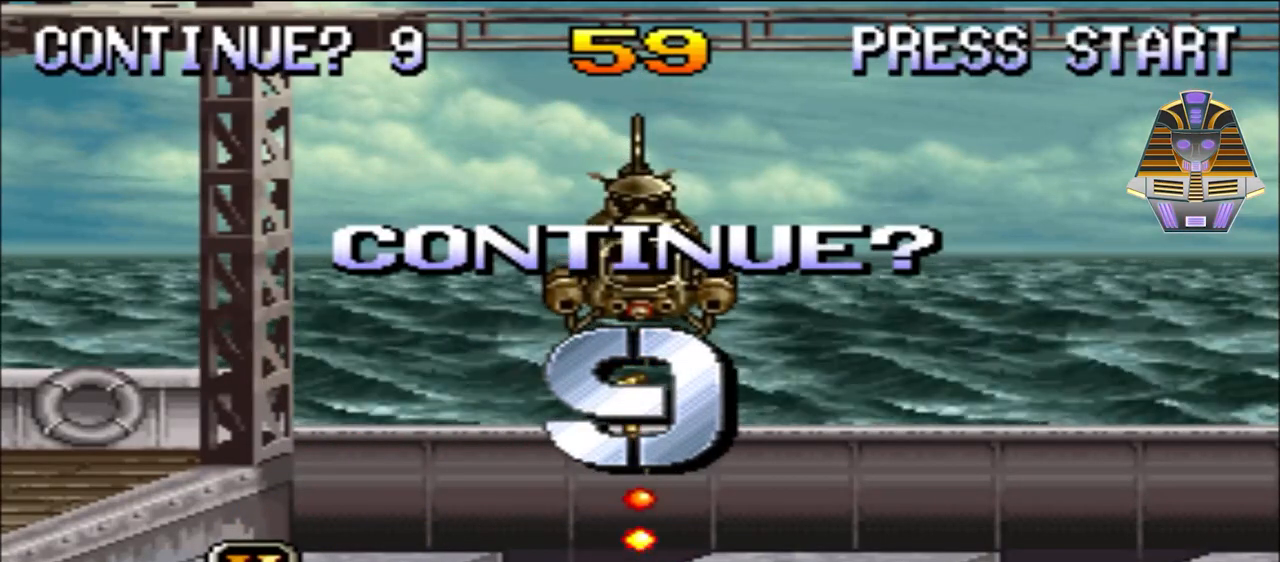
{"buttons": ["L1"], "events": [[350, "L1", "down"]]}
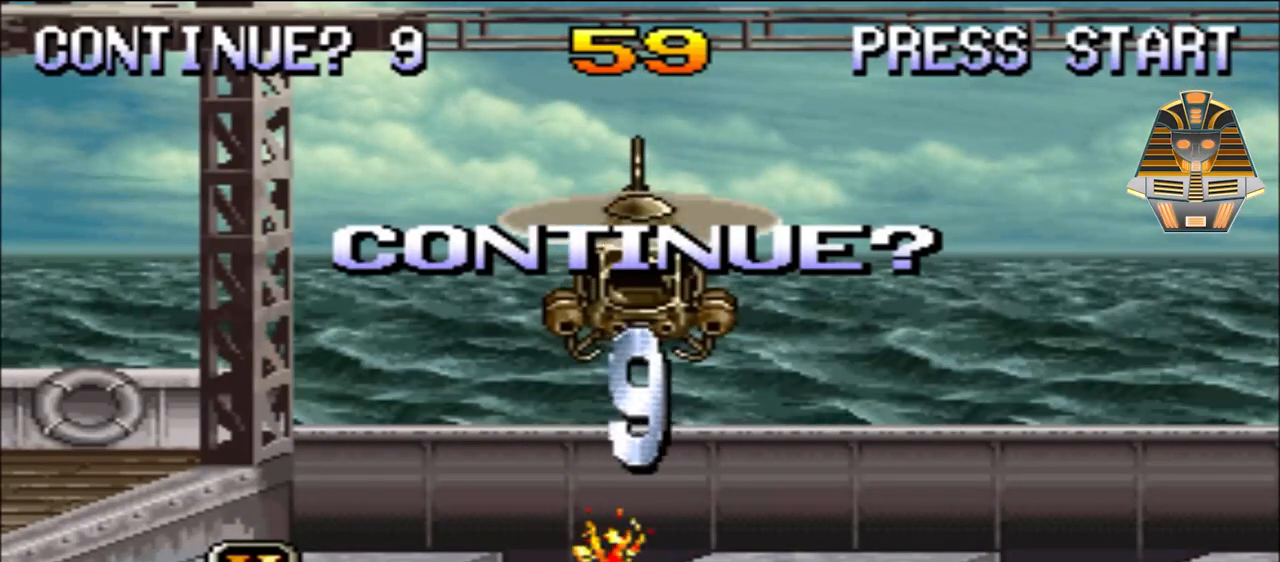
{"buttons": ["R1"], "events": [[50, "L1", "up"], [350, "R1", "down"]]}
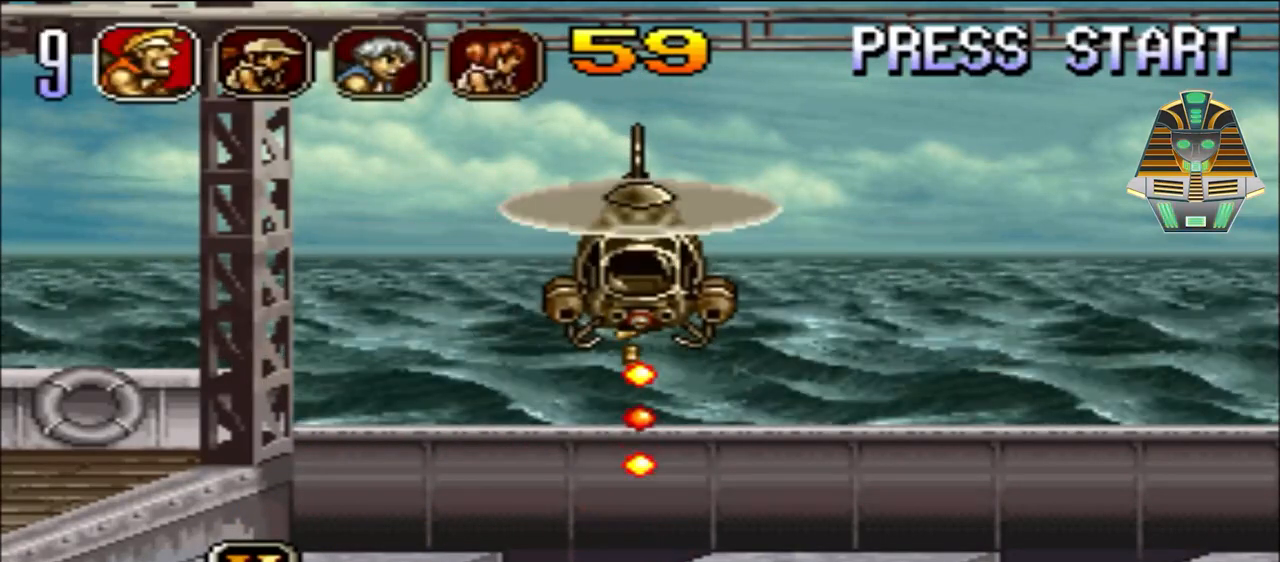
{"buttons": ["X"], "events": [[100, "R1", "up"], [500, "X", "down"]]}
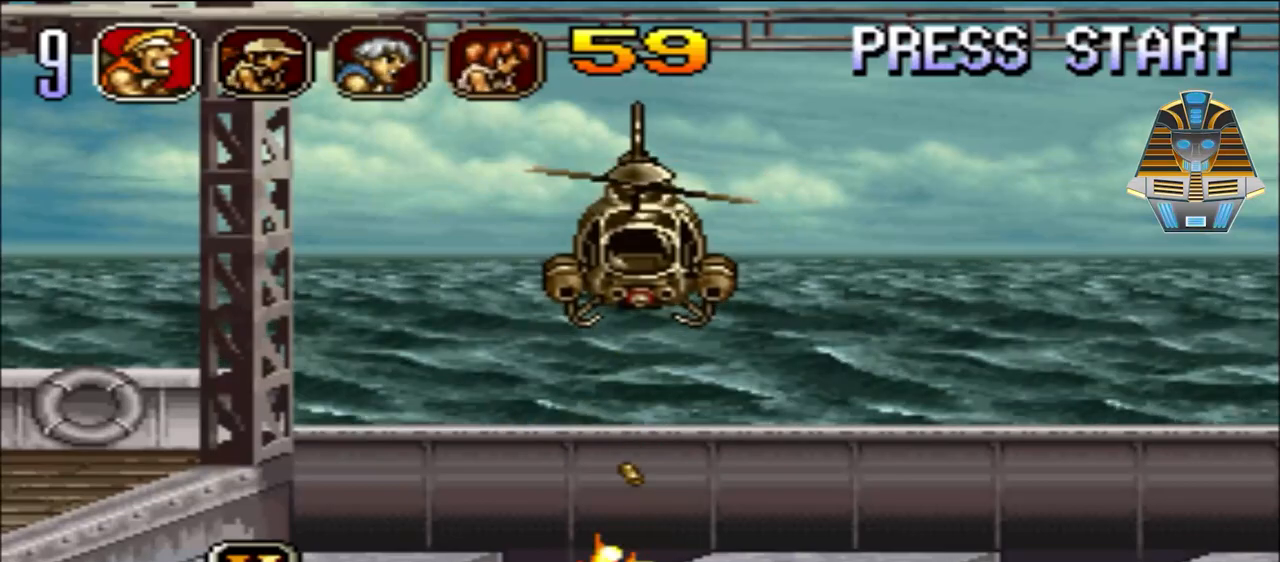
{"buttons": ["DPAD_RIGHT"], "events": [[150, "X", "up"], [500, "DPAD_RIGHT", "down"]]}
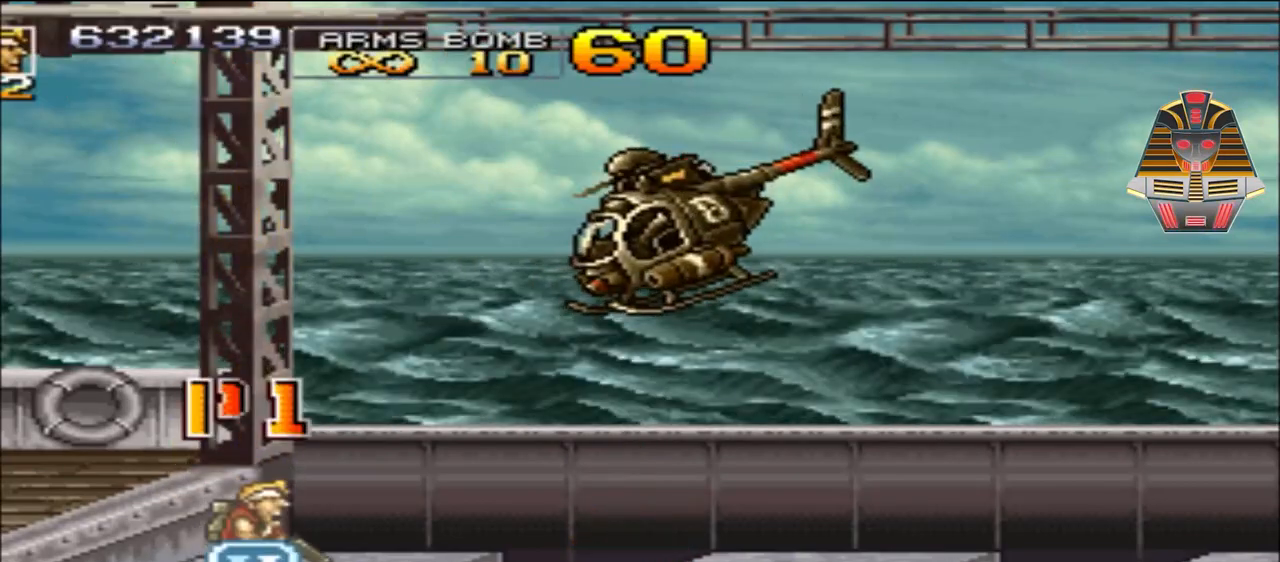
{"buttons": ["A", "DPAD_RIGHT"], "events": [[300, "A", "down"]]}
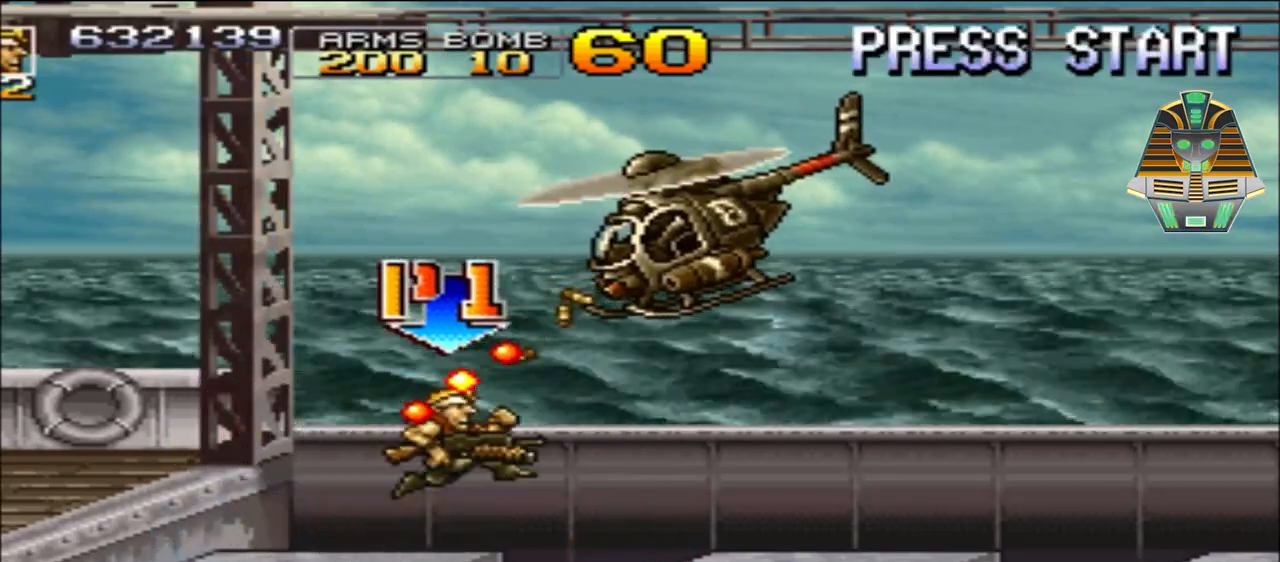
{"buttons": ["X", "DPAD_UP"], "events": [[300, "A", "up"], [350, "DPAD_RIGHT", "up"], [450, "DPAD_UP", "down"], [450, "X", "down"]]}
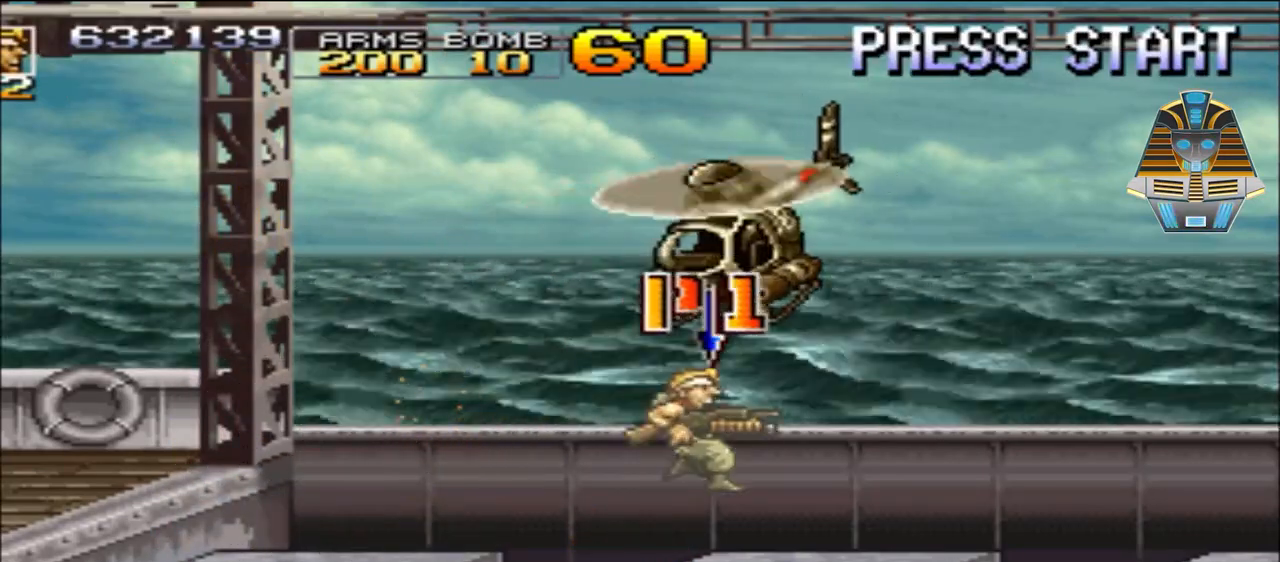
{"buttons": ["DPAD_UP"], "events": [[100, "X", "up"], [200, "X", "down"], [350, "X", "up"], [450, "X", "down"], [500, "X", "up"]]}
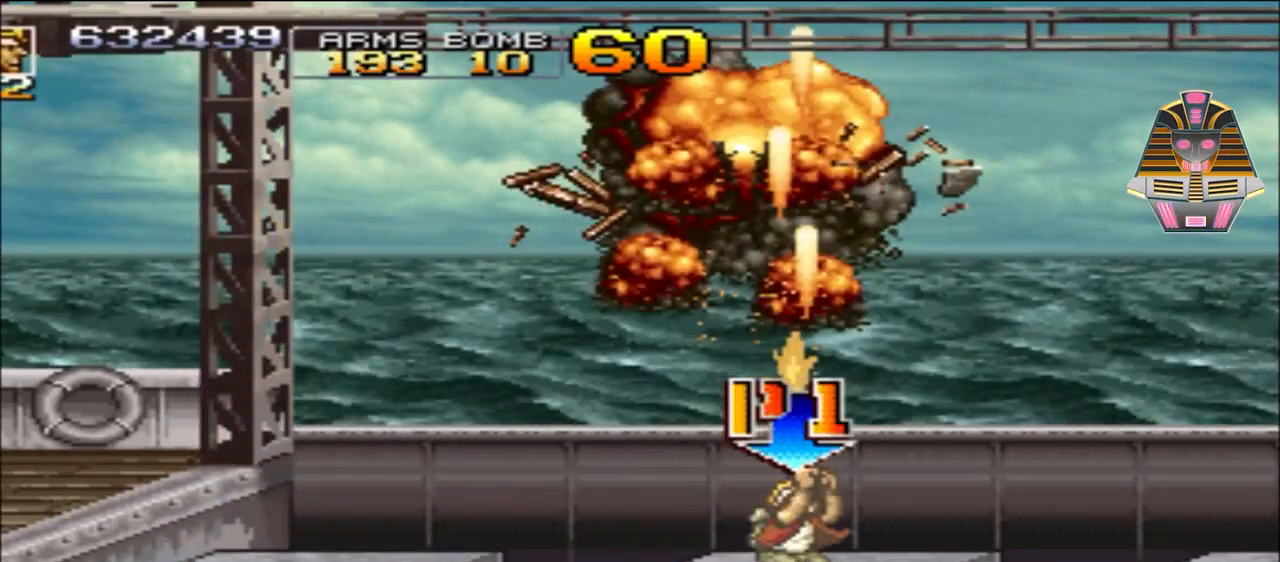
{"buttons": [], "events": [[133, "X", "down"], [200, "X", "up"], [250, "DPAD_UP", "up"]]}
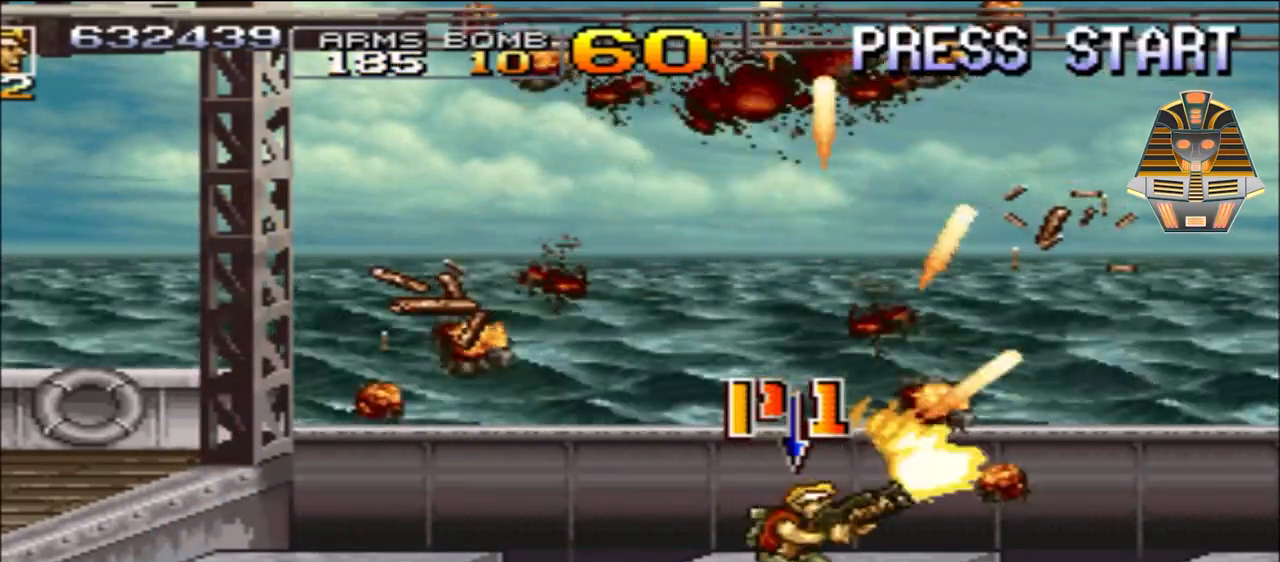
{"buttons": ["A", "DPAD_RIGHT"], "events": [[100, "DPAD_RIGHT", "down"], [233, "A", "down"]]}
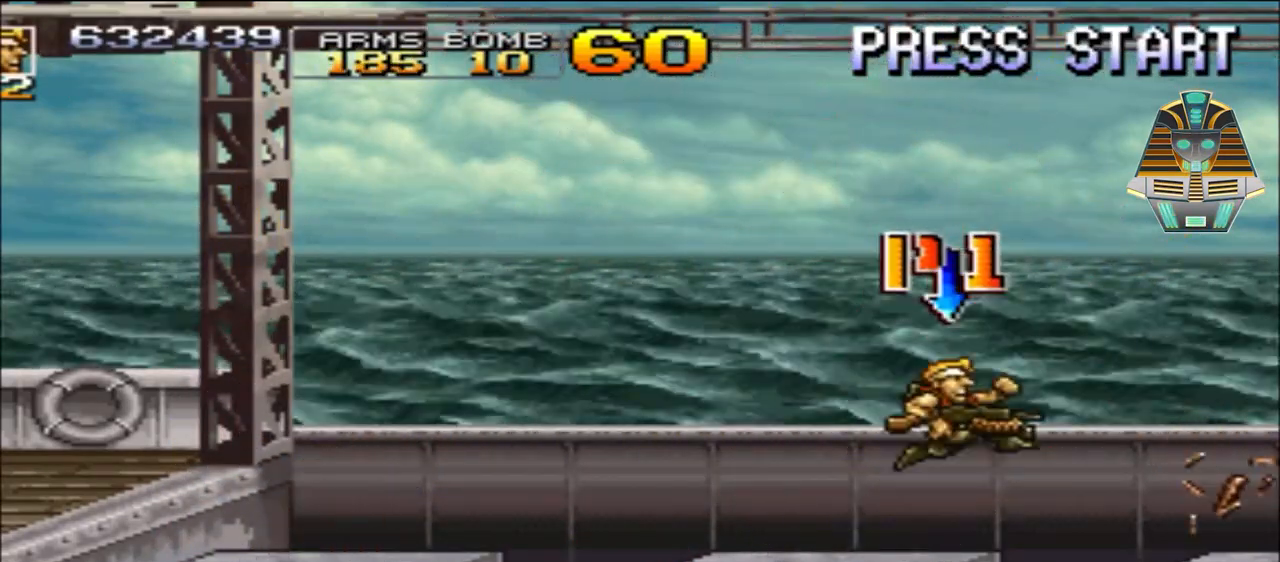
{"buttons": [], "events": [[83, "A", "up"], [150, "DPAD_RIGHT", "up"], [350, "DPAD_RIGHT", "down"], [483, "DPAD_RIGHT", "up"]]}
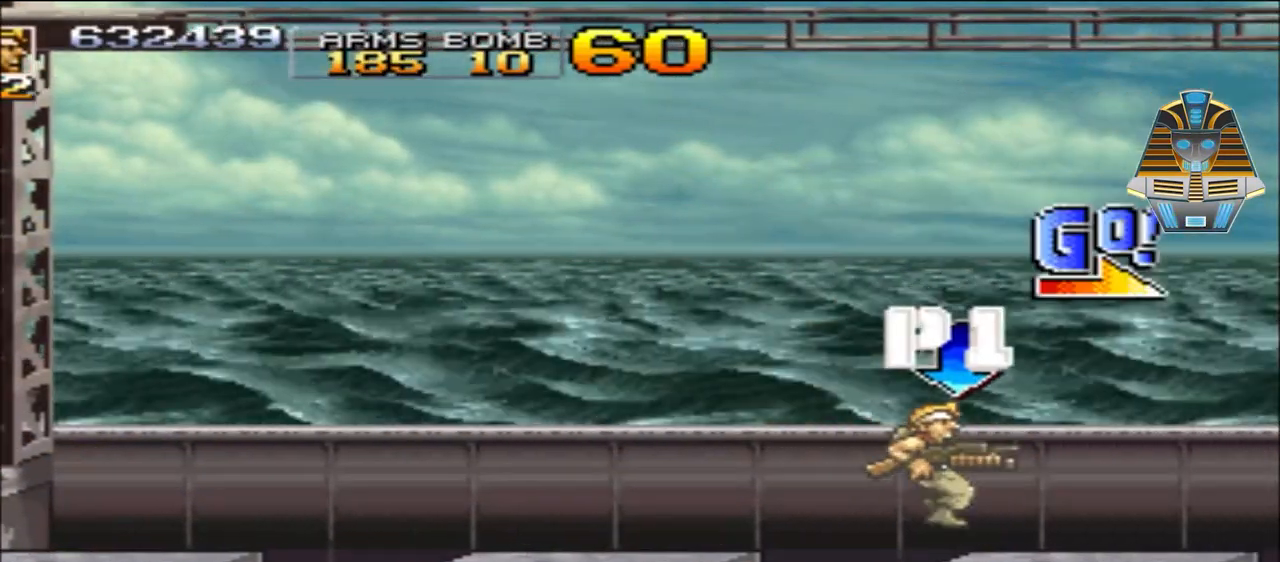
{"buttons": ["A", "DPAD_RIGHT"], "events": [[300, "DPAD_RIGHT", "down"], [500, "A", "down"]]}
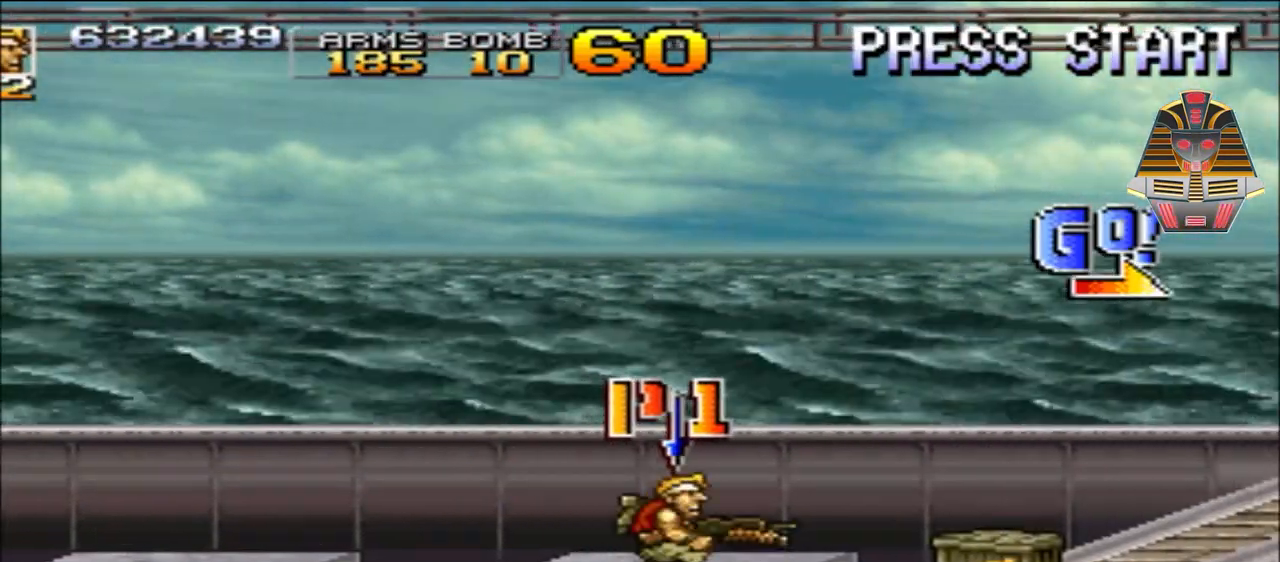
{"buttons": [], "events": [[300, "A", "up"], [433, "DPAD_RIGHT", "up"]]}
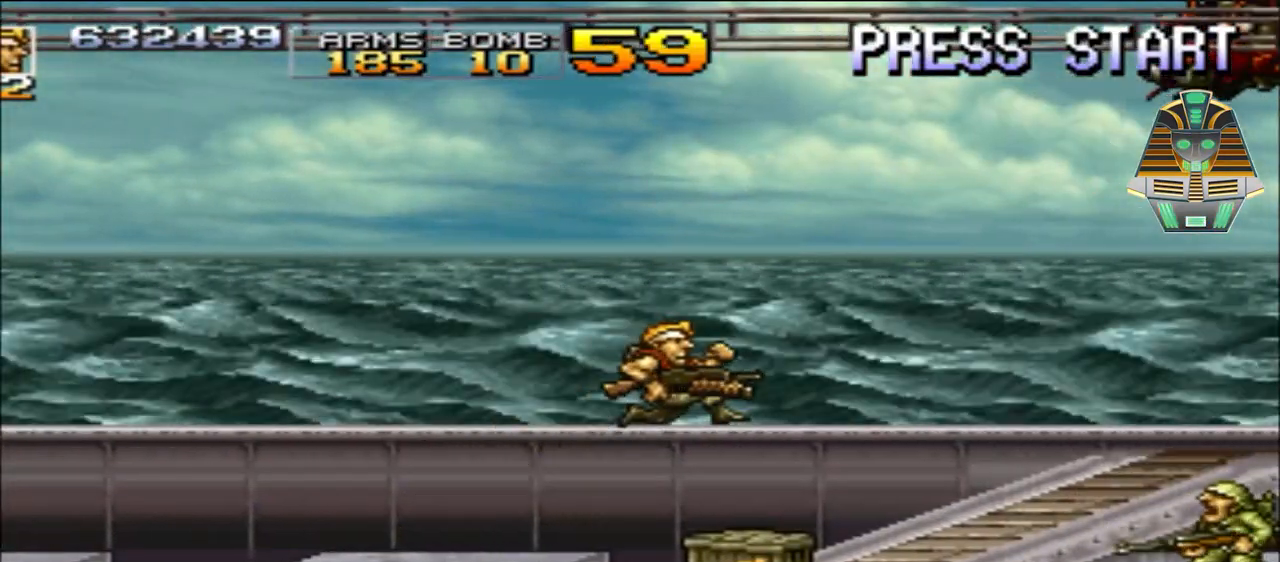
{"buttons": ["X"], "events": [[100, "DPAD_RIGHT", "down"], [150, "X", "down"], [300, "X", "up"], [350, "DPAD_RIGHT", "up"], [433, "X", "down"]]}